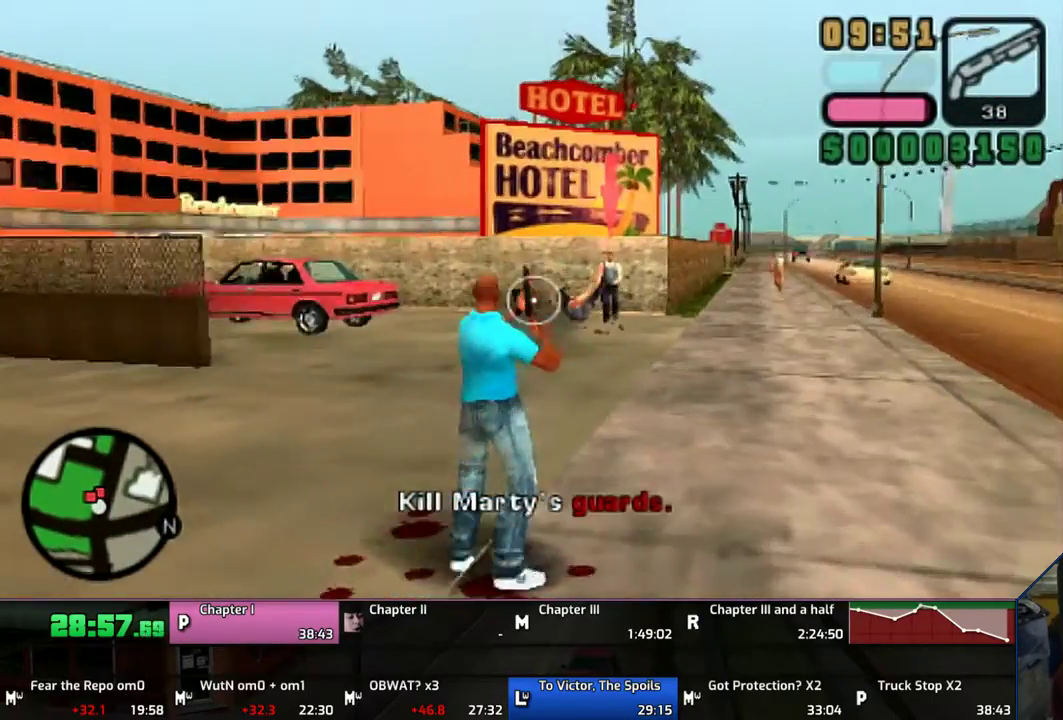
Gameplay with a controller (PlayStation layout); each line is a JSON object with the inputs held at the frame after it. "button_events" lists button changes between this image and that frame as [ms after this image, input, new state], when the widget could be followed in between (sticks are given only as held states). Not read: L1 L2 L3 R1 R2 R3.
{"buttons": ["CROSS"], "left_stick": "up", "right_stick": "center", "button_events": [[67, "CIRCLE", "up"], [133, "CROSS", "down"]]}
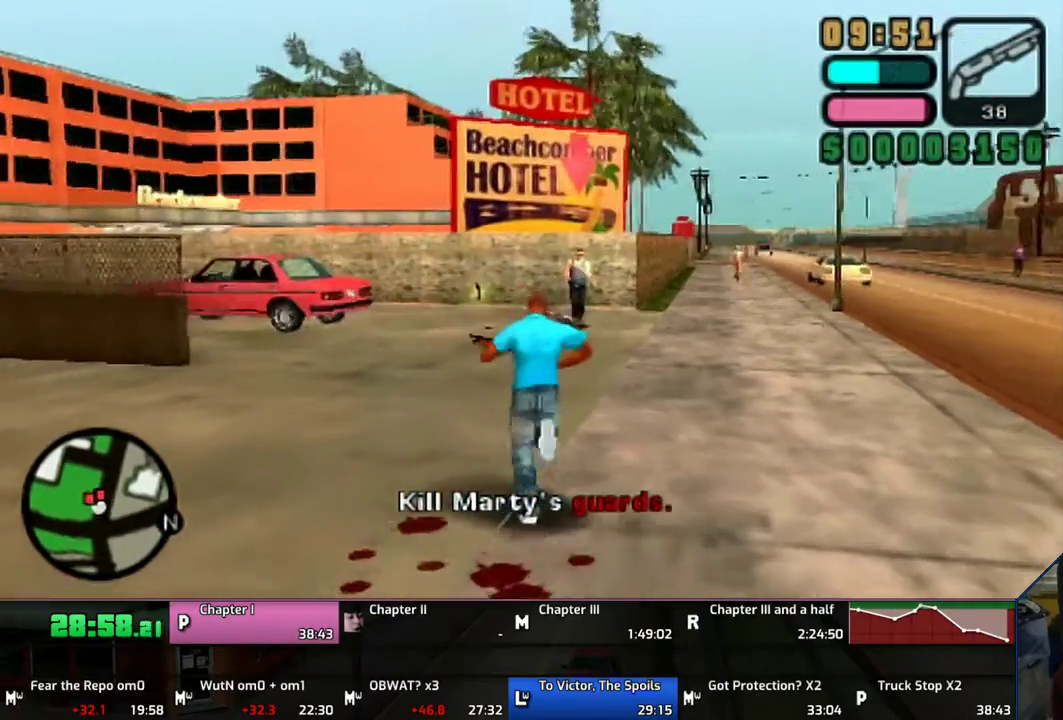
{"buttons": [], "left_stick": "center", "right_stick": "center", "button_events": [[350, "CROSS", "up"]]}
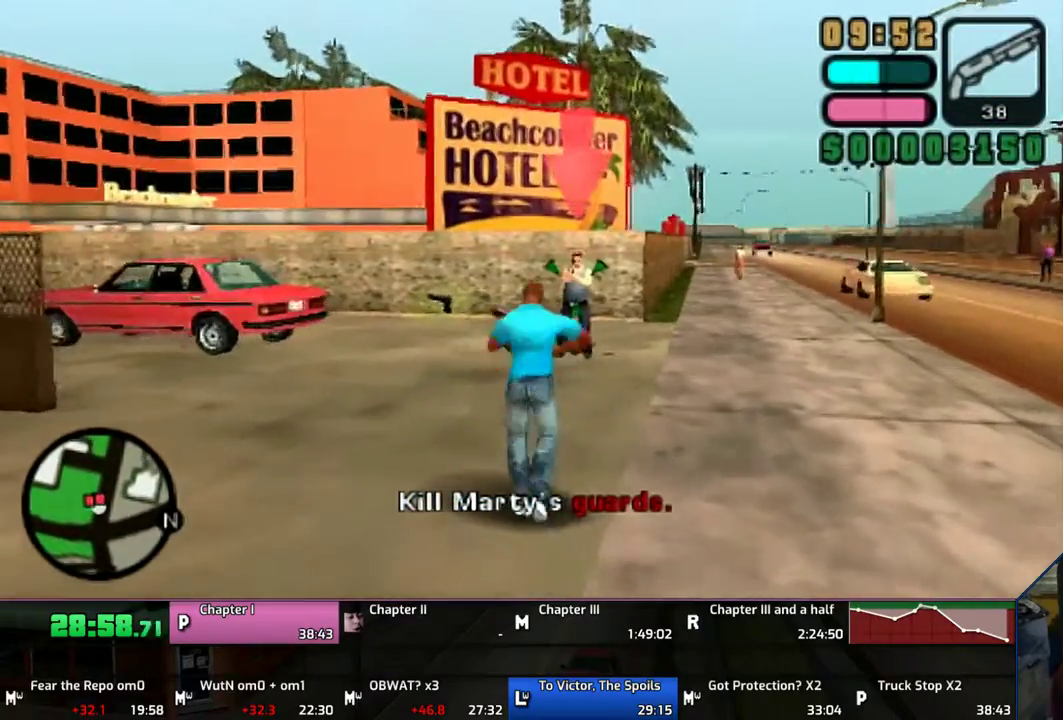
{"buttons": ["CROSS"], "left_stick": "up", "right_stick": "center", "button_events": [[67, "DPAD_DOWN", "down"], [167, "CIRCLE", "down"], [200, "DPAD_DOWN", "up"], [300, "CIRCLE", "up"], [367, "CROSS", "down"]]}
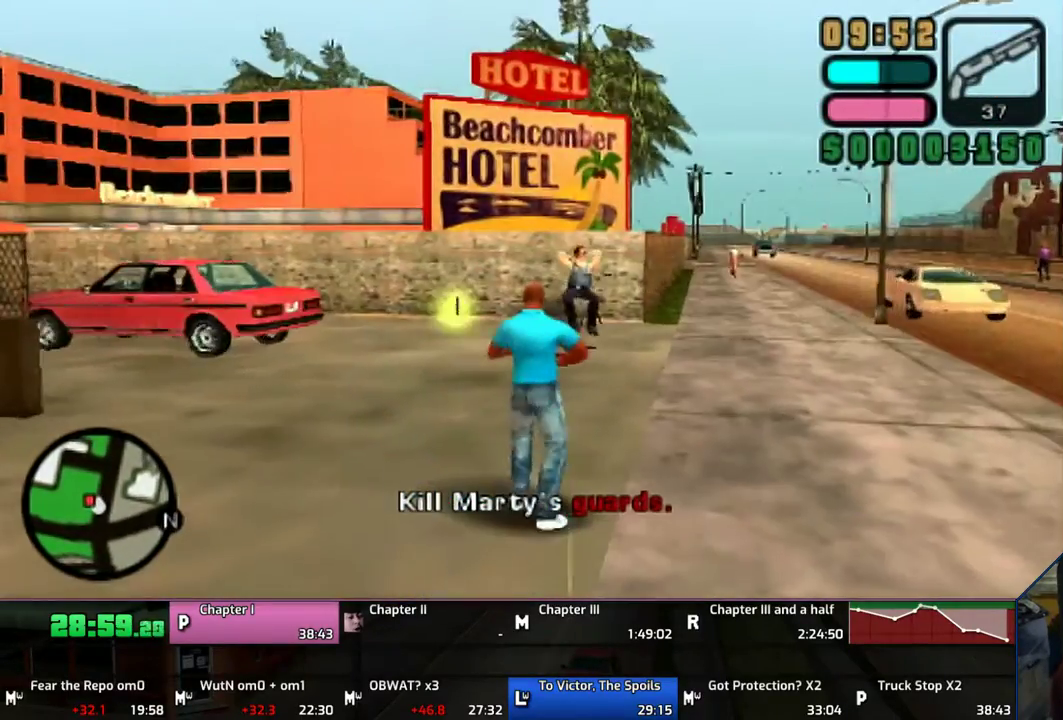
{"buttons": [], "left_stick": "up-left", "right_stick": "center", "button_events": [[400, "CROSS", "up"]]}
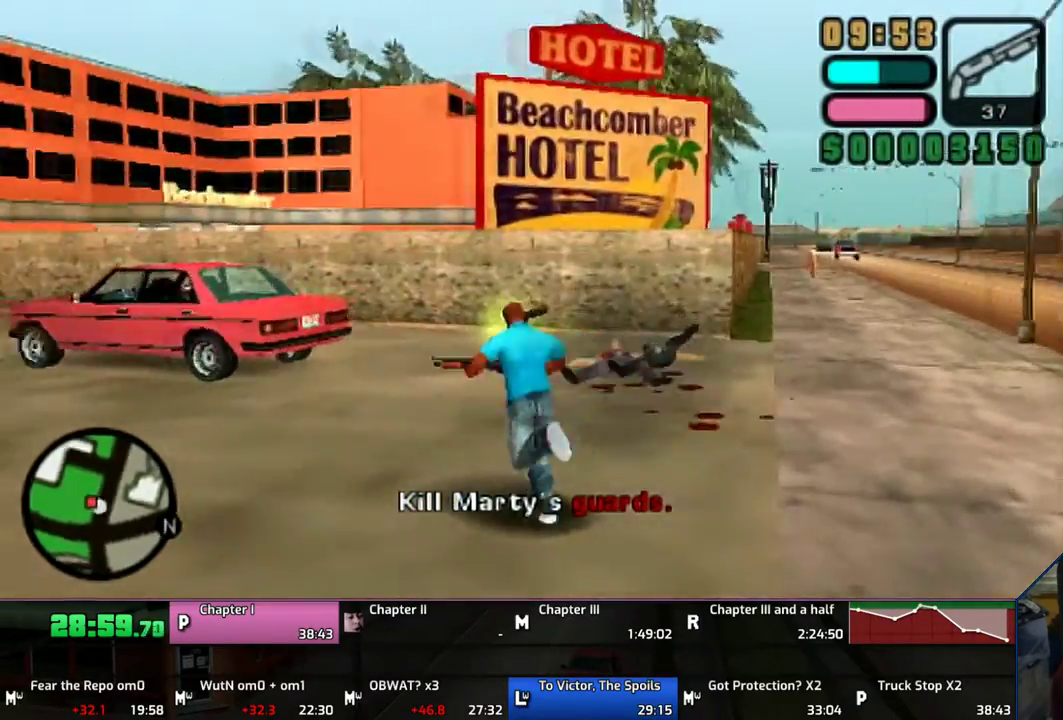
{"buttons": ["CROSS"], "left_stick": "down-left", "right_stick": "center", "button_events": [[67, "DPAD_DOWN", "down"], [233, "CIRCLE", "down"], [233, "DPAD_DOWN", "up"], [333, "CIRCLE", "up"], [400, "CROSS", "down"]]}
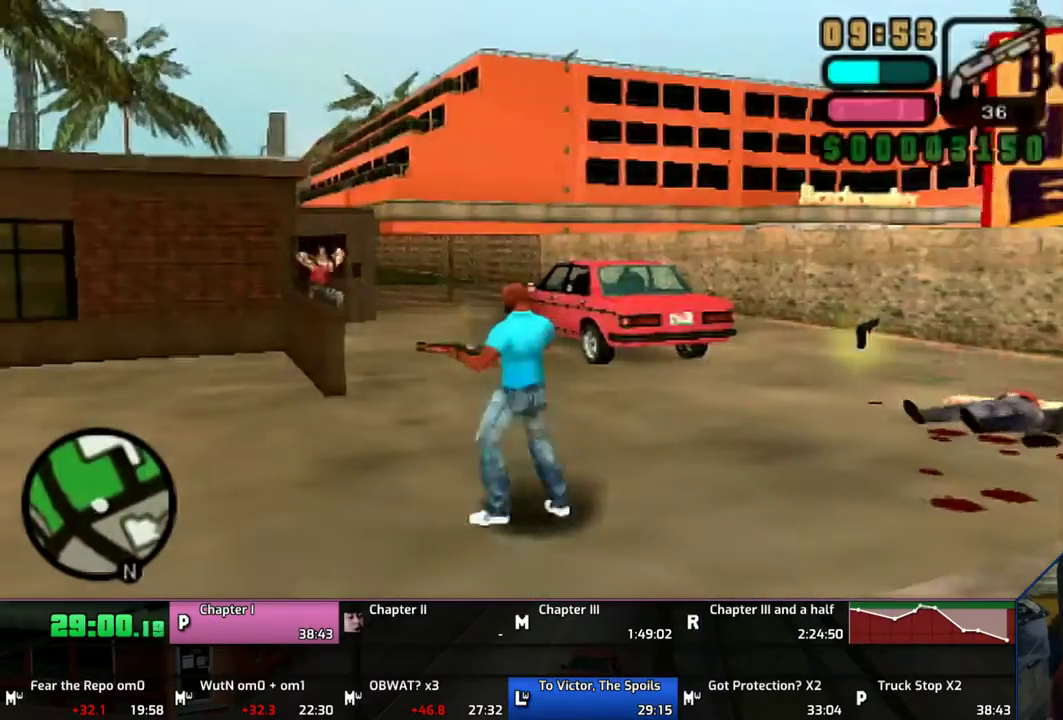
{"buttons": ["CROSS"], "left_stick": "left", "right_stick": "center", "button_events": [[33, "DPAD_RIGHT", "down"], [200, "DPAD_RIGHT", "up"]]}
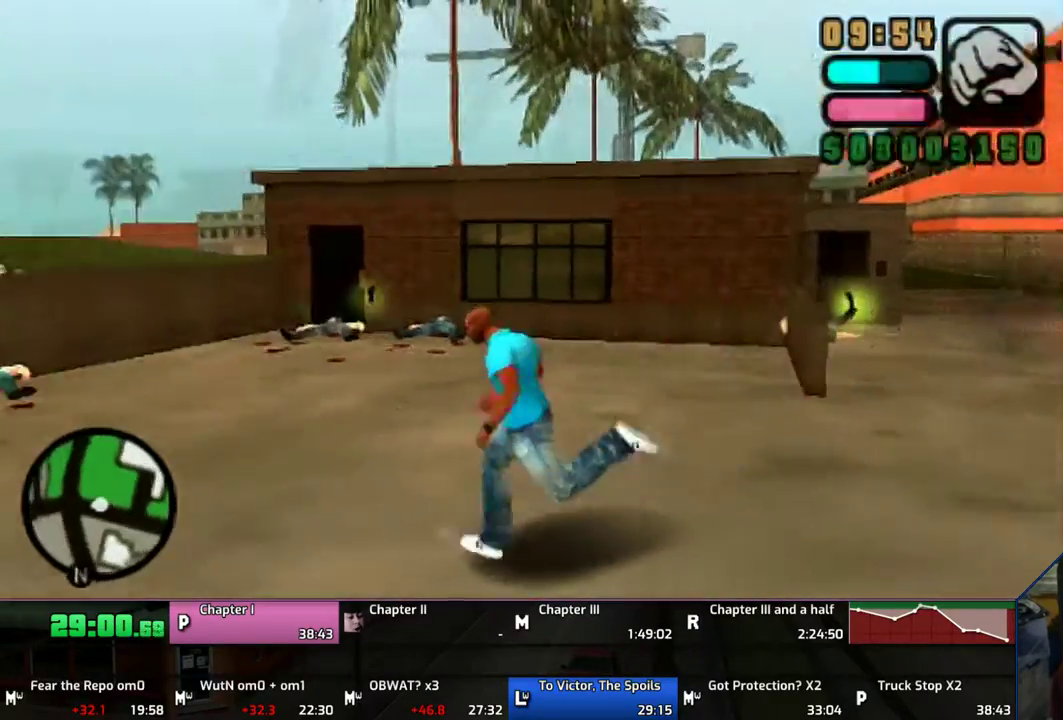
{"buttons": ["CROSS"], "left_stick": "up", "right_stick": "center", "button_events": []}
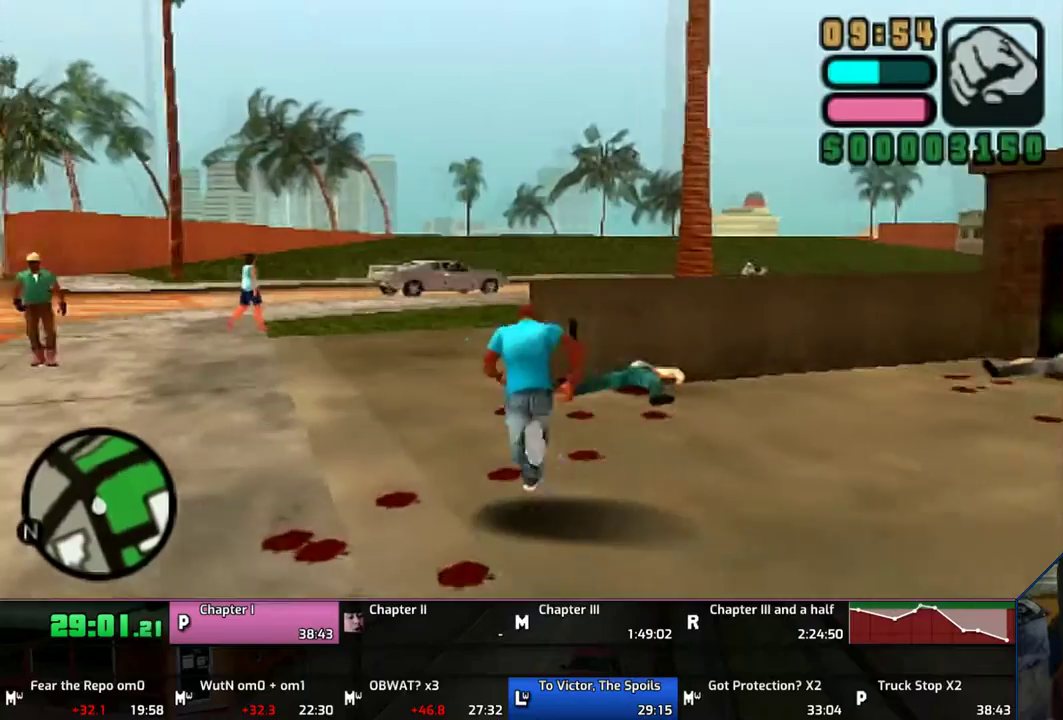
{"buttons": ["CROSS"], "left_stick": "up", "right_stick": "center", "button_events": []}
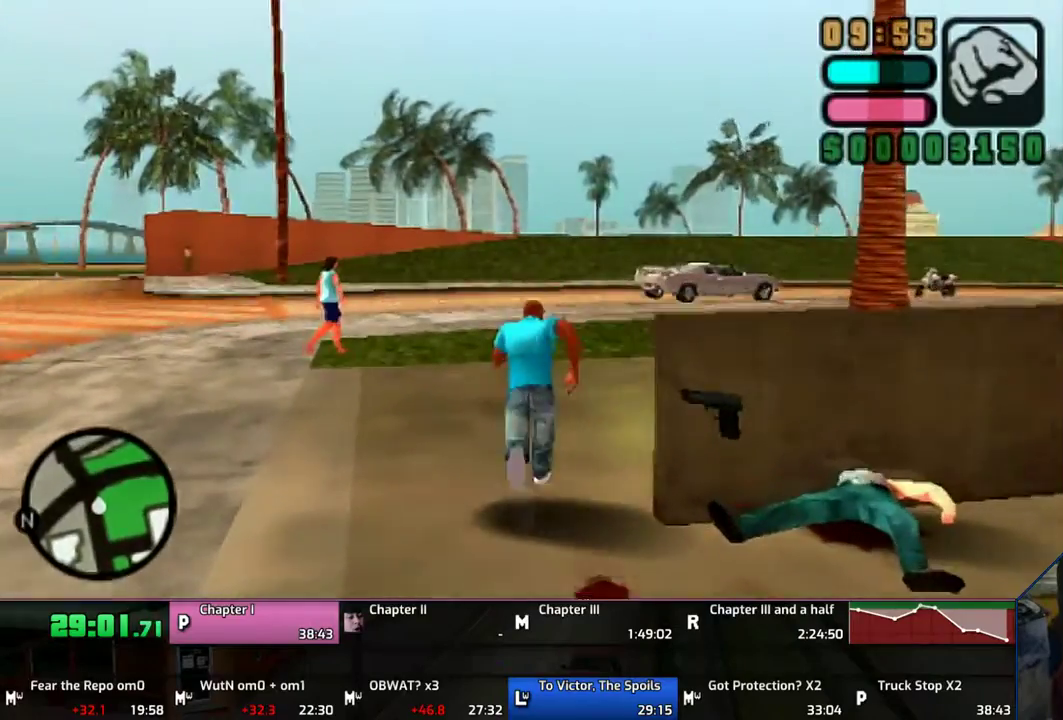
{"buttons": ["CROSS"], "left_stick": "up", "right_stick": "center", "button_events": []}
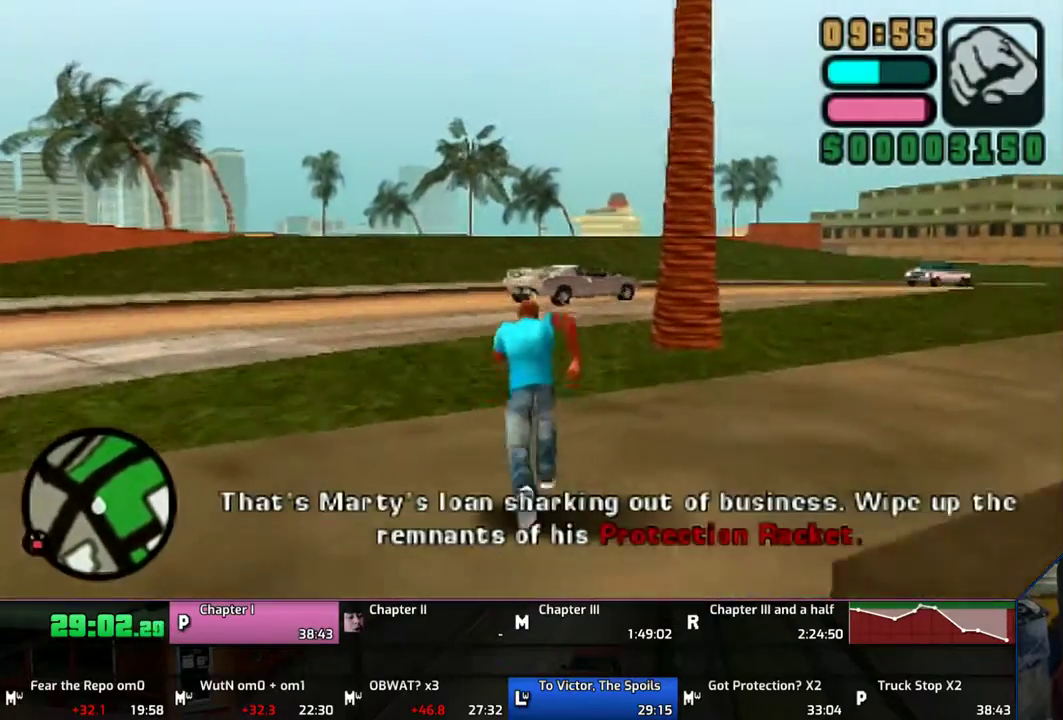
{"buttons": ["CROSS"], "left_stick": "up", "right_stick": "center", "button_events": []}
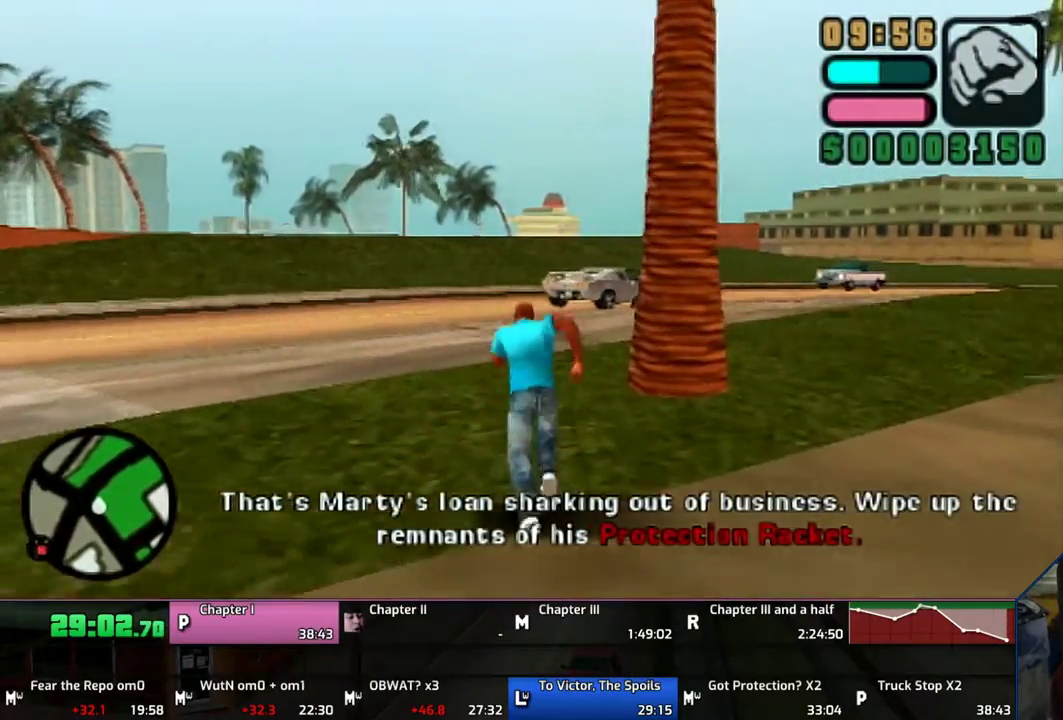
{"buttons": ["CROSS"], "left_stick": "up", "right_stick": "center", "button_events": []}
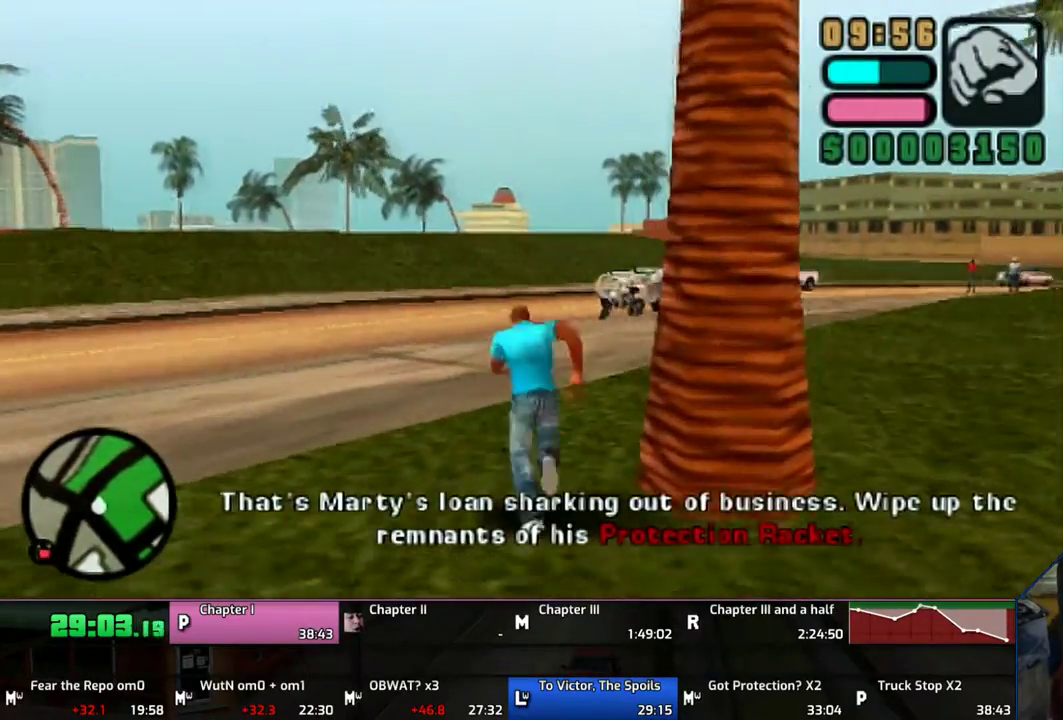
{"buttons": ["CROSS"], "left_stick": "up", "right_stick": "center", "button_events": []}
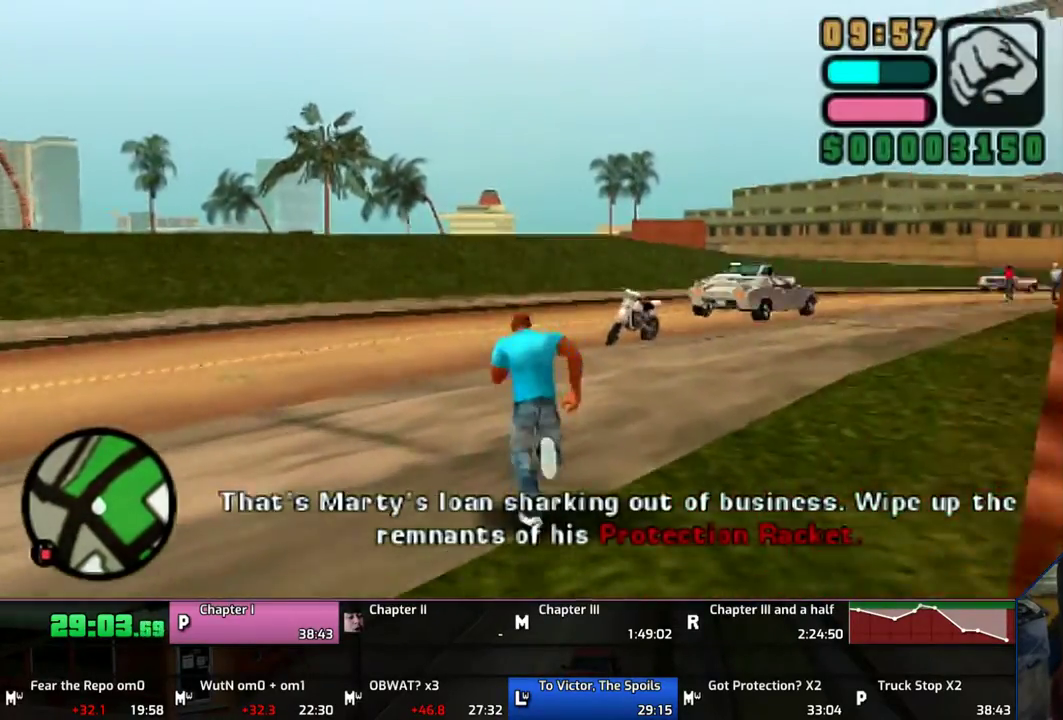
{"buttons": ["CROSS"], "left_stick": "up", "right_stick": "center", "button_events": []}
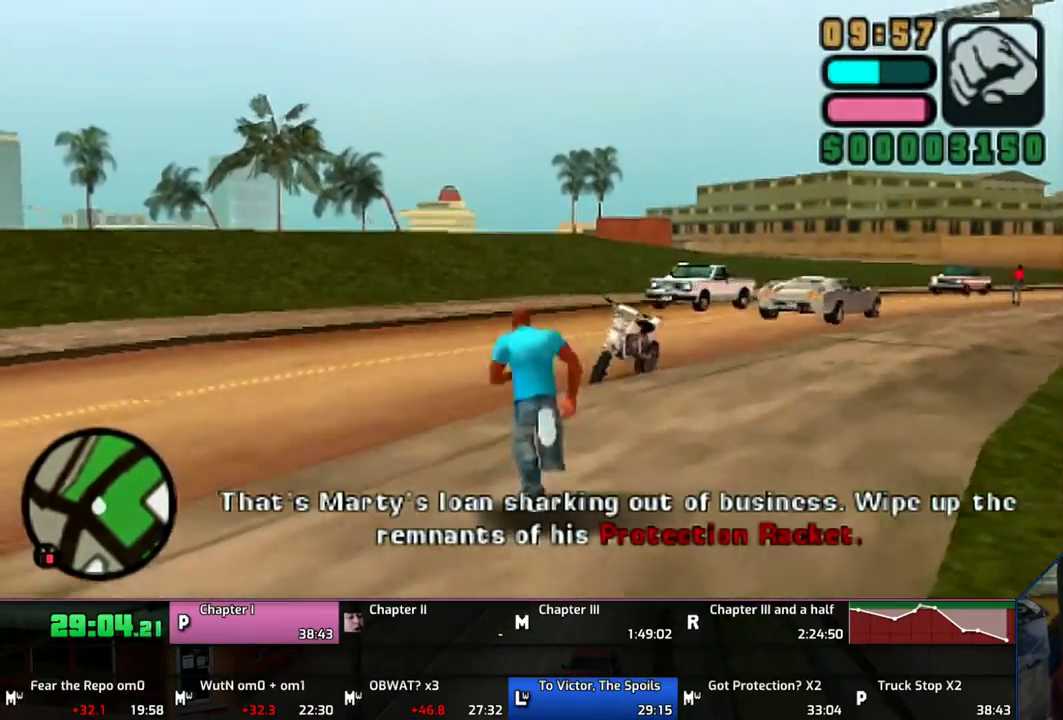
{"buttons": [], "left_stick": "center", "right_stick": "center", "button_events": [[233, "TRIANGLE", "down"], [350, "CROSS", "up"], [350, "TRIANGLE", "up"]]}
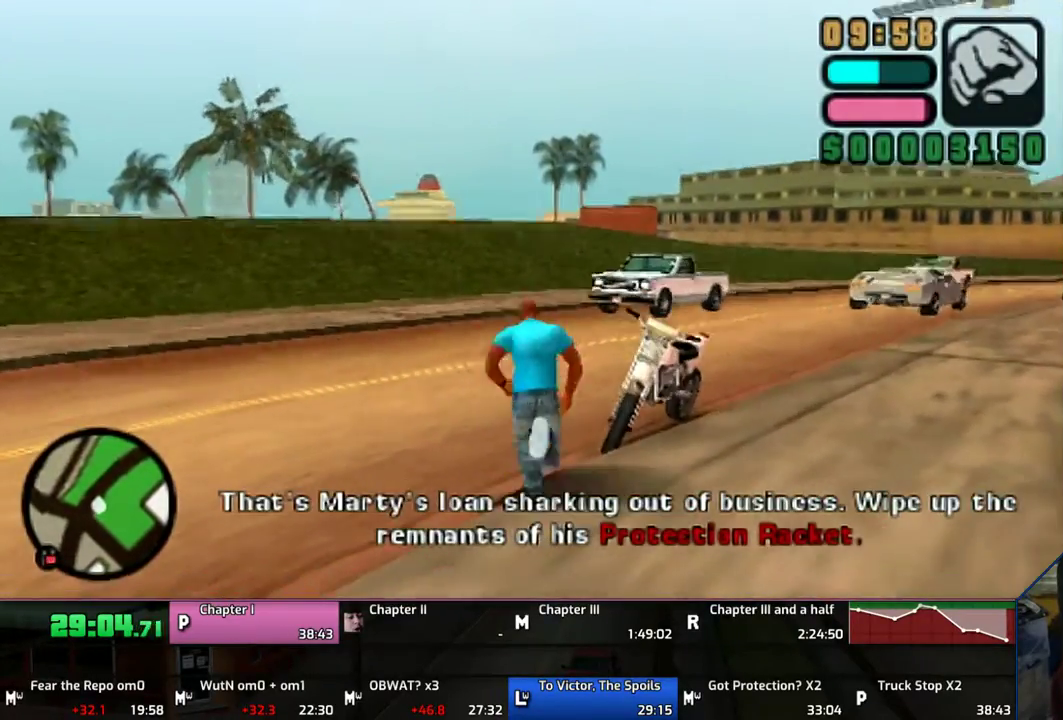
{"buttons": ["CROSS"], "left_stick": "center", "right_stick": "center", "button_events": [[50, "TRIANGLE", "down"], [267, "TRIANGLE", "up"], [433, "CROSS", "down"]]}
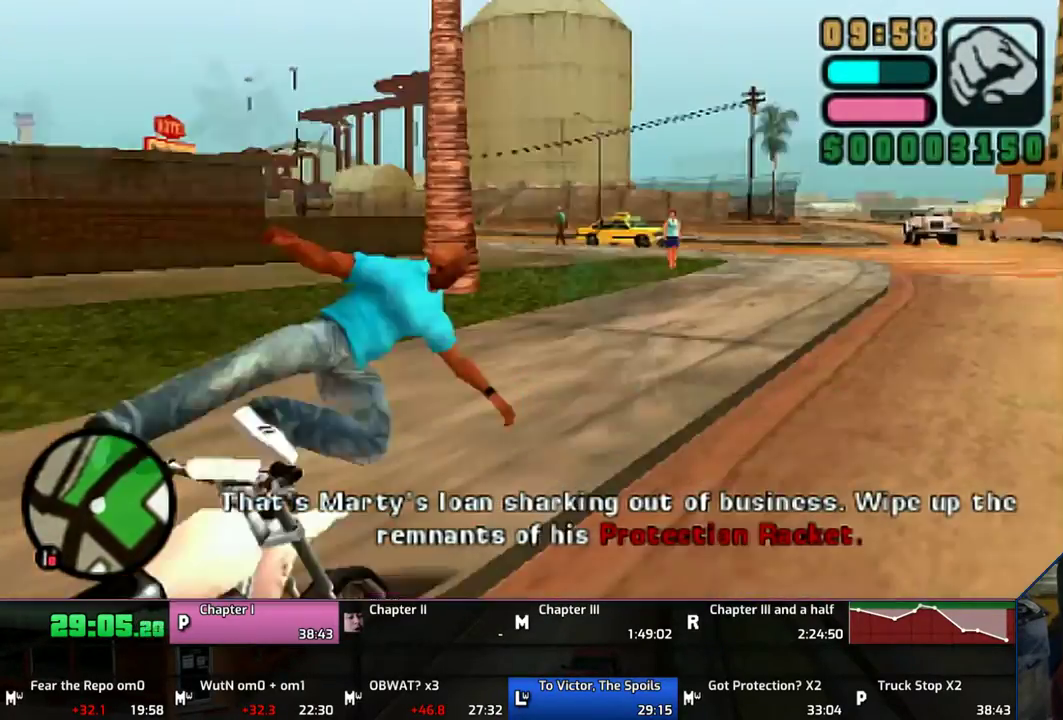
{"buttons": ["CROSS"], "left_stick": "up", "right_stick": "center", "button_events": []}
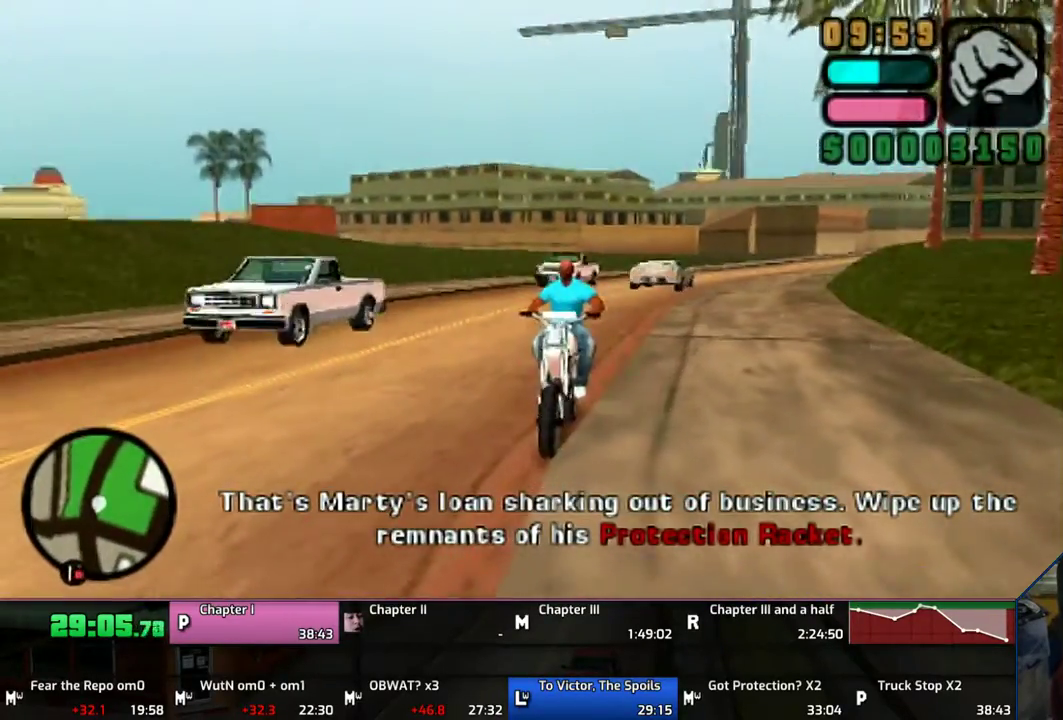
{"buttons": ["CROSS"], "left_stick": "center", "right_stick": "center", "button_events": []}
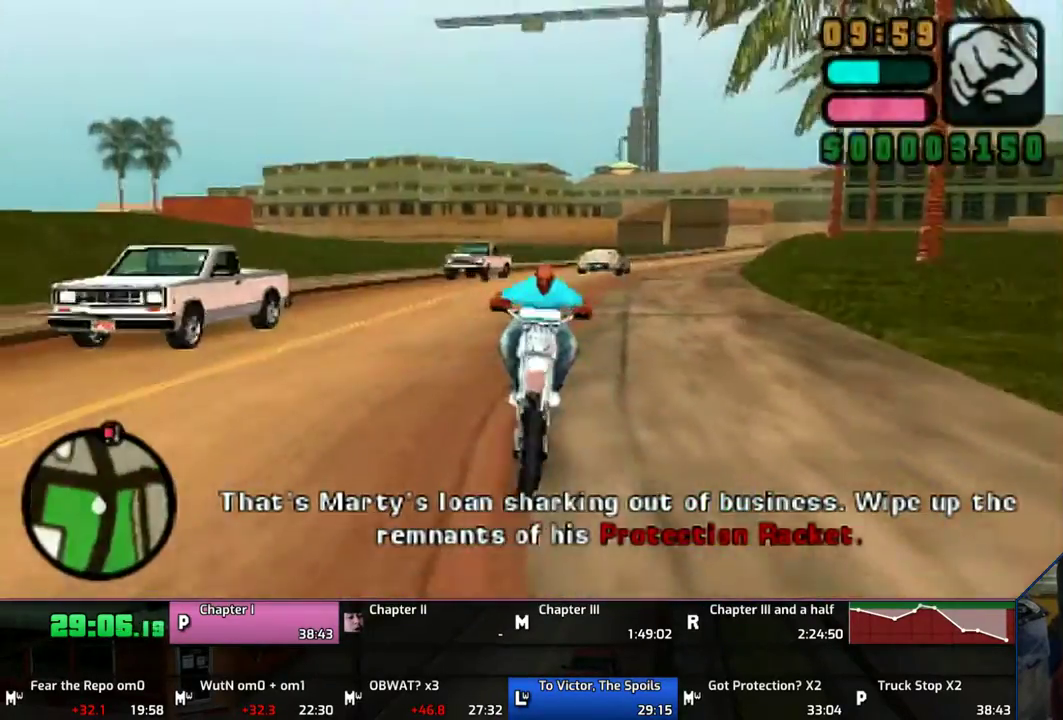
{"buttons": ["CROSS"], "left_stick": "center", "right_stick": "center", "button_events": []}
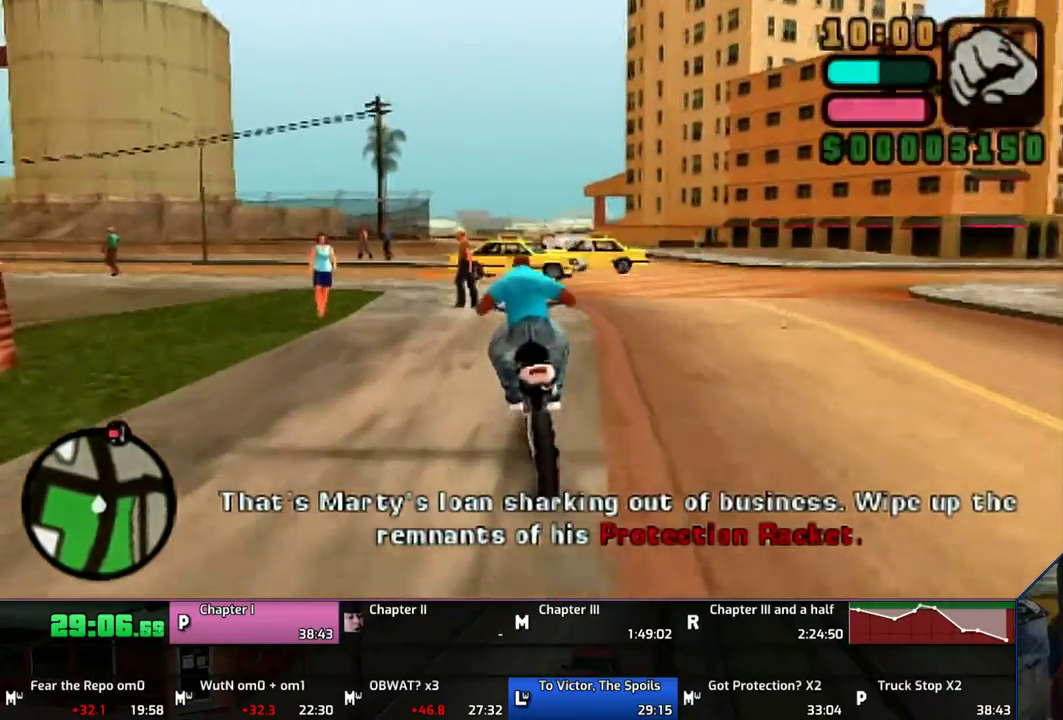
{"buttons": ["CROSS"], "left_stick": "center", "right_stick": "center", "button_events": []}
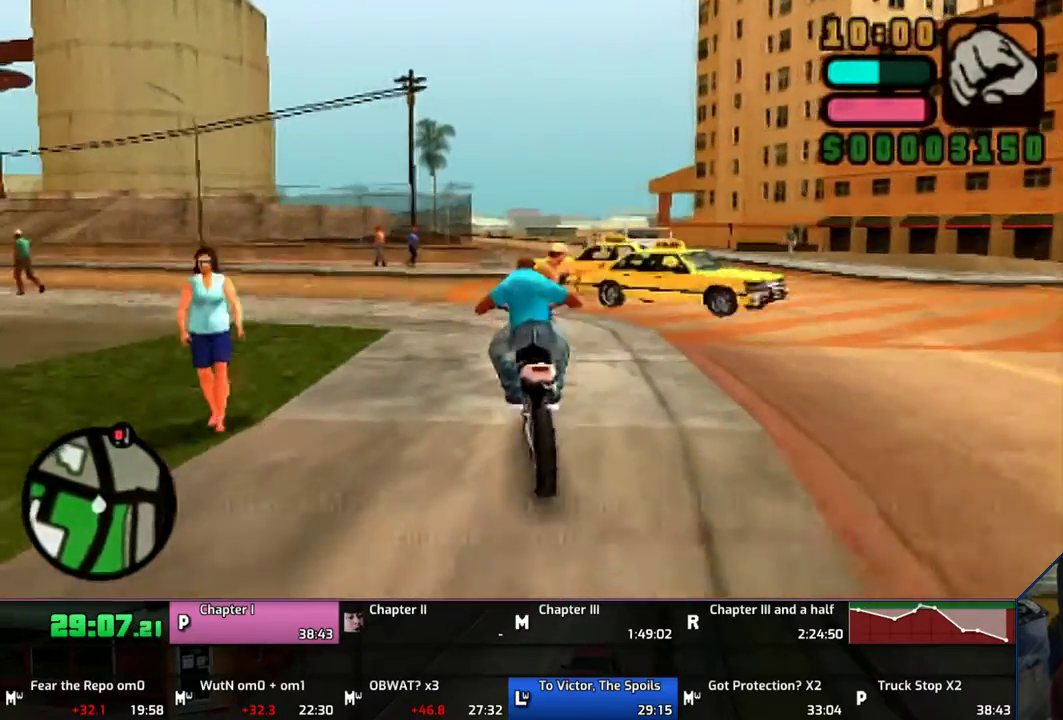
{"buttons": ["CROSS"], "left_stick": "right", "right_stick": "center", "button_events": []}
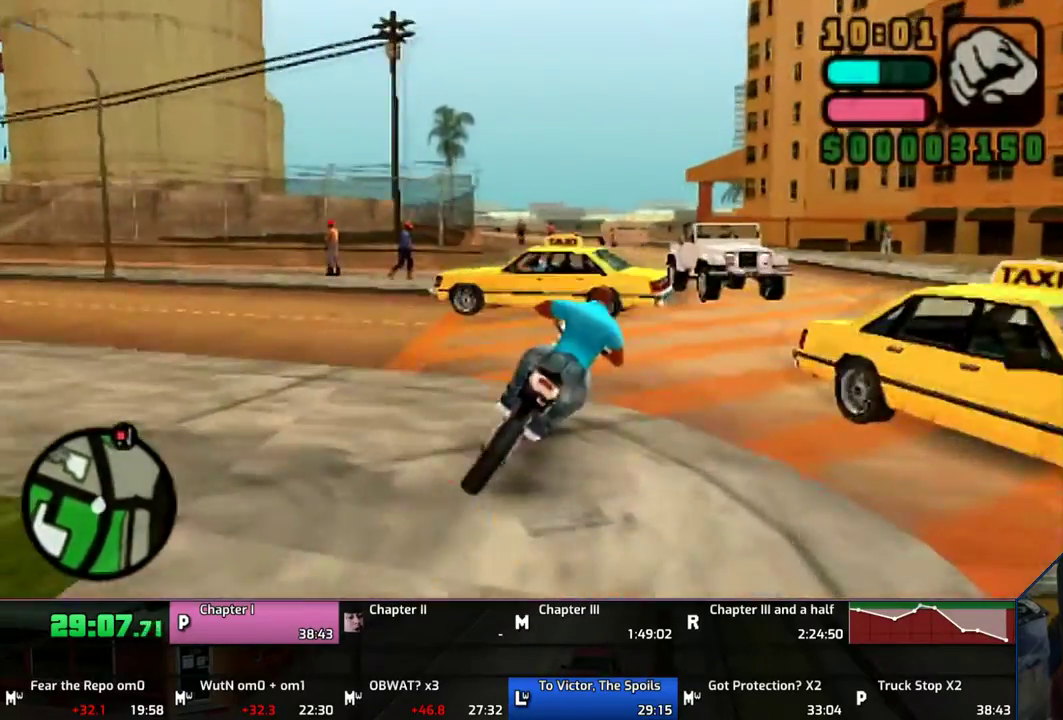
{"buttons": ["CROSS"], "left_stick": "left", "right_stick": "center", "button_events": []}
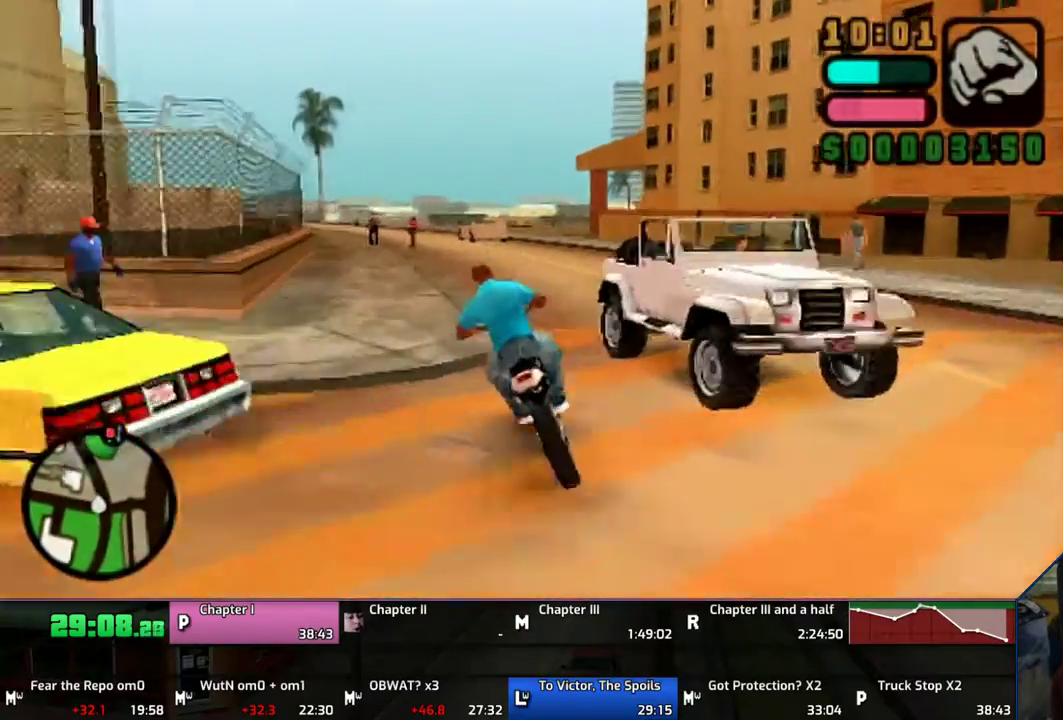
{"buttons": ["CROSS"], "left_stick": "up", "right_stick": "center", "button_events": []}
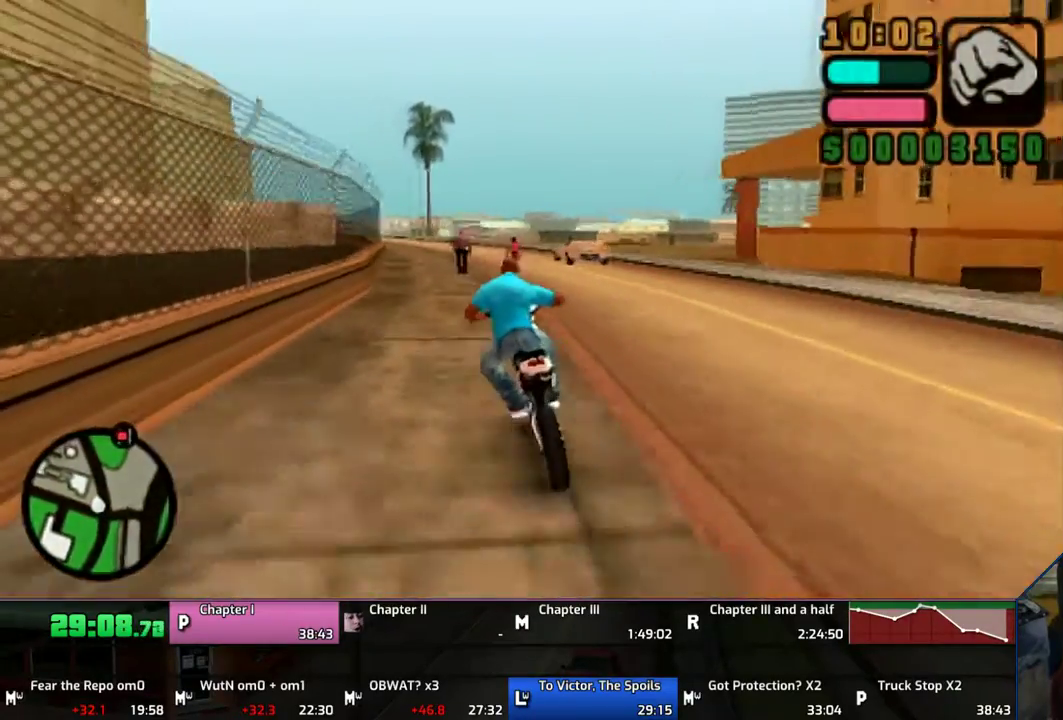
{"buttons": ["CROSS"], "left_stick": "center", "right_stick": "center", "button_events": []}
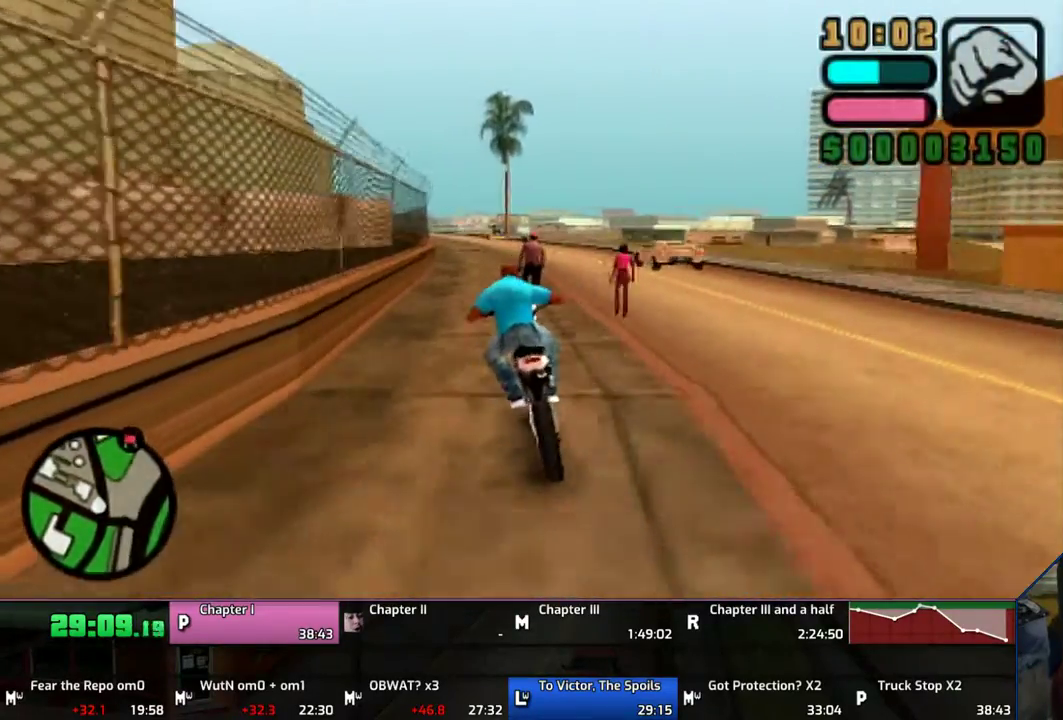
{"buttons": ["CROSS"], "left_stick": "up-left", "right_stick": "center", "button_events": []}
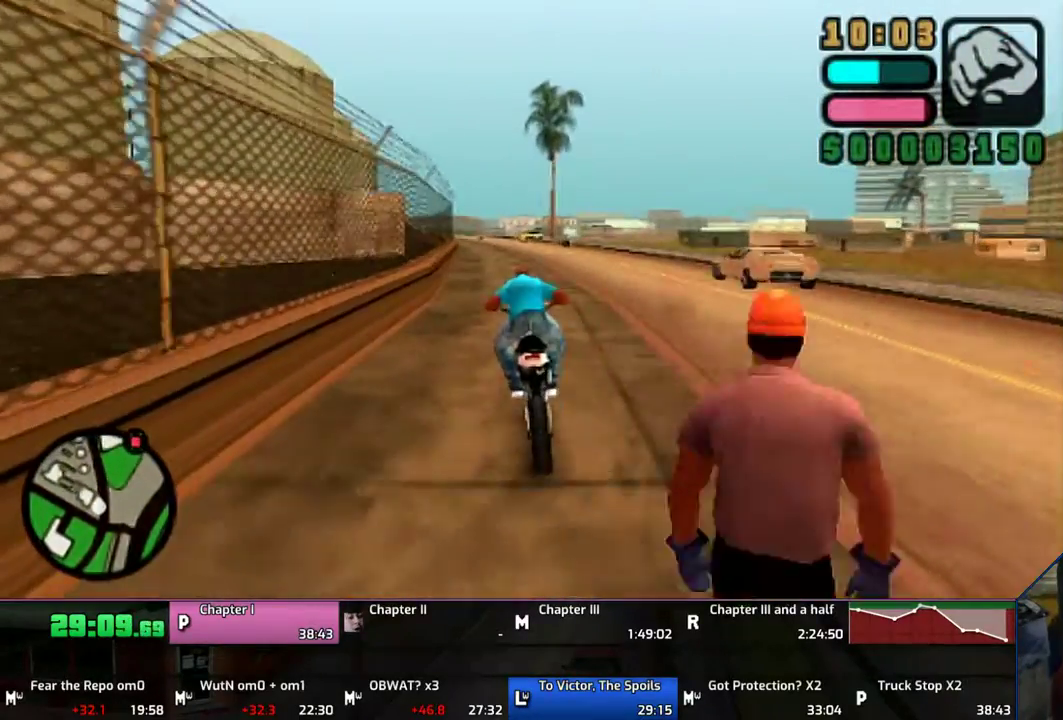
{"buttons": ["CROSS"], "left_stick": "up", "right_stick": "center", "button_events": []}
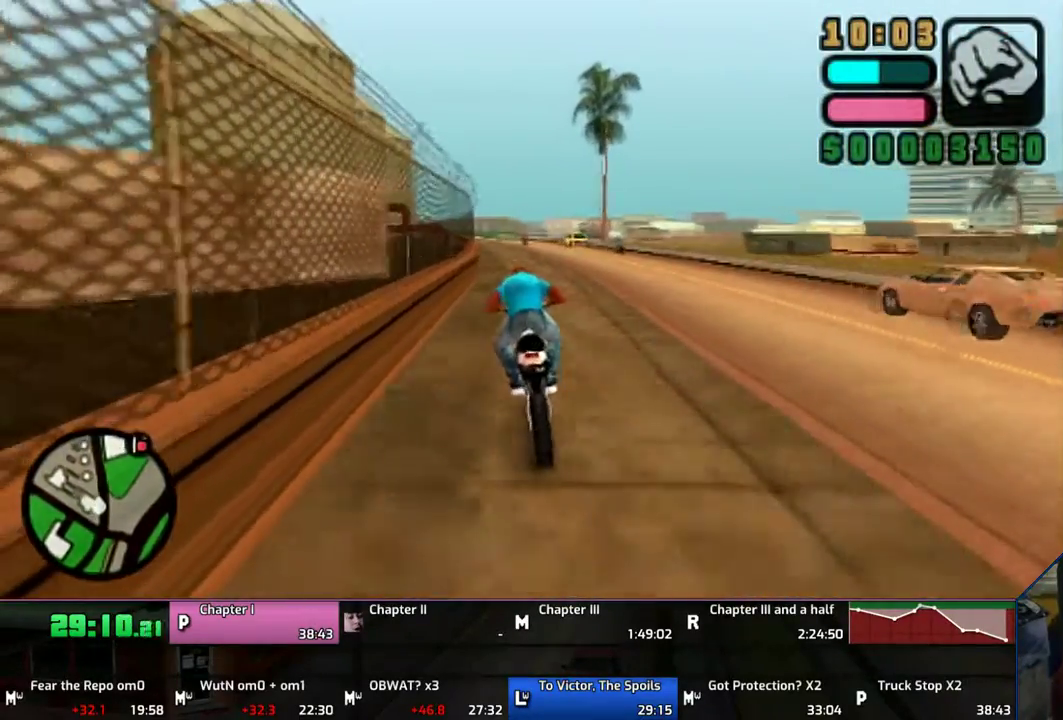
{"buttons": ["CROSS"], "left_stick": "right", "right_stick": "center", "button_events": []}
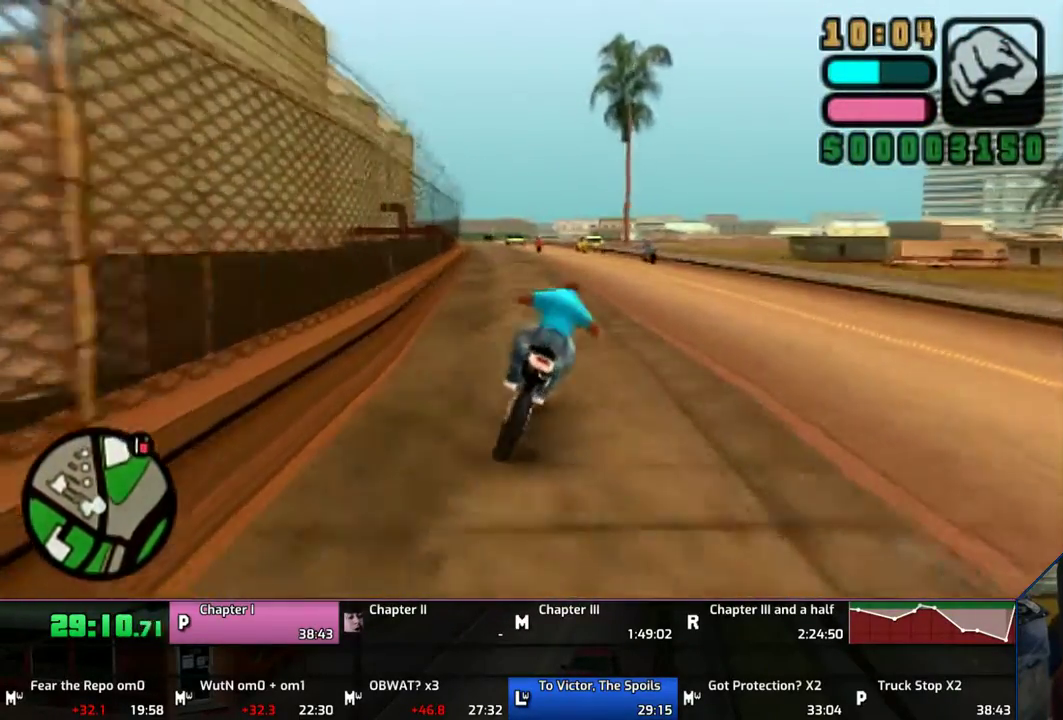
{"buttons": ["CROSS"], "left_stick": "up-left", "right_stick": "center", "button_events": []}
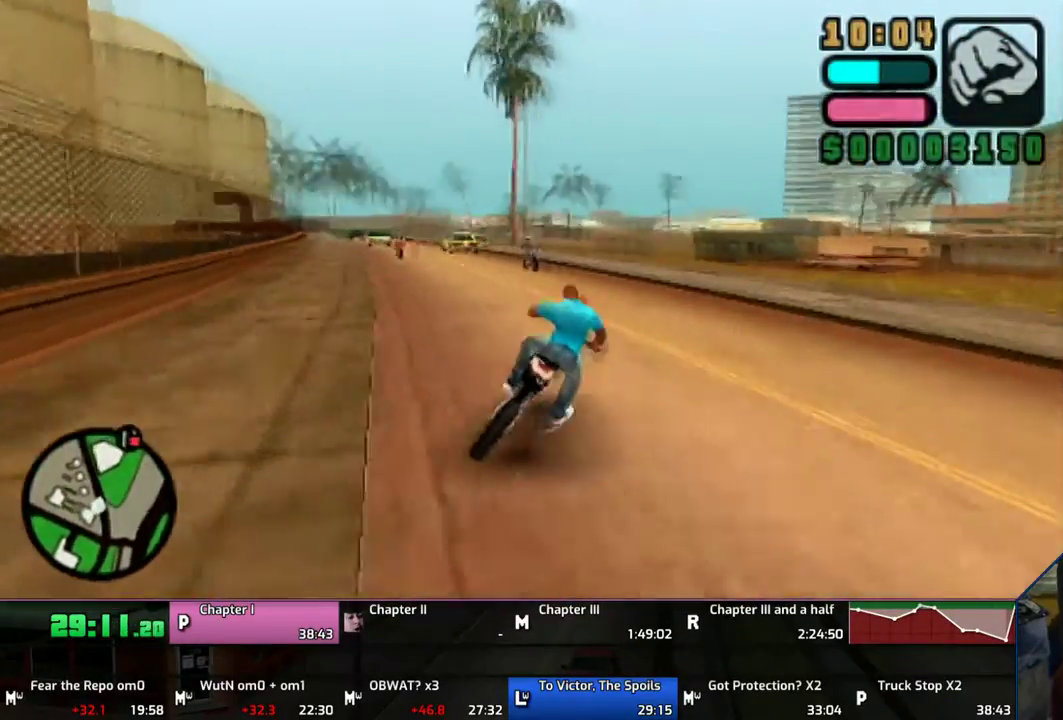
{"buttons": [], "left_stick": "right", "right_stick": "center", "button_events": [[467, "CROSS", "up"]]}
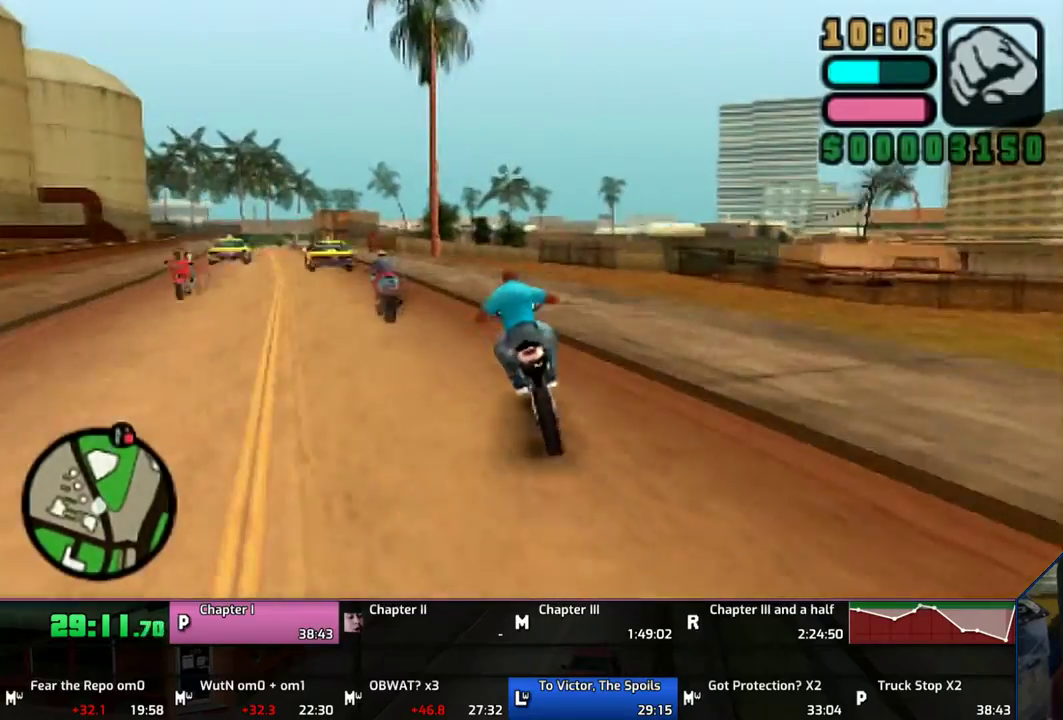
{"buttons": [], "left_stick": "right", "right_stick": "center", "button_events": []}
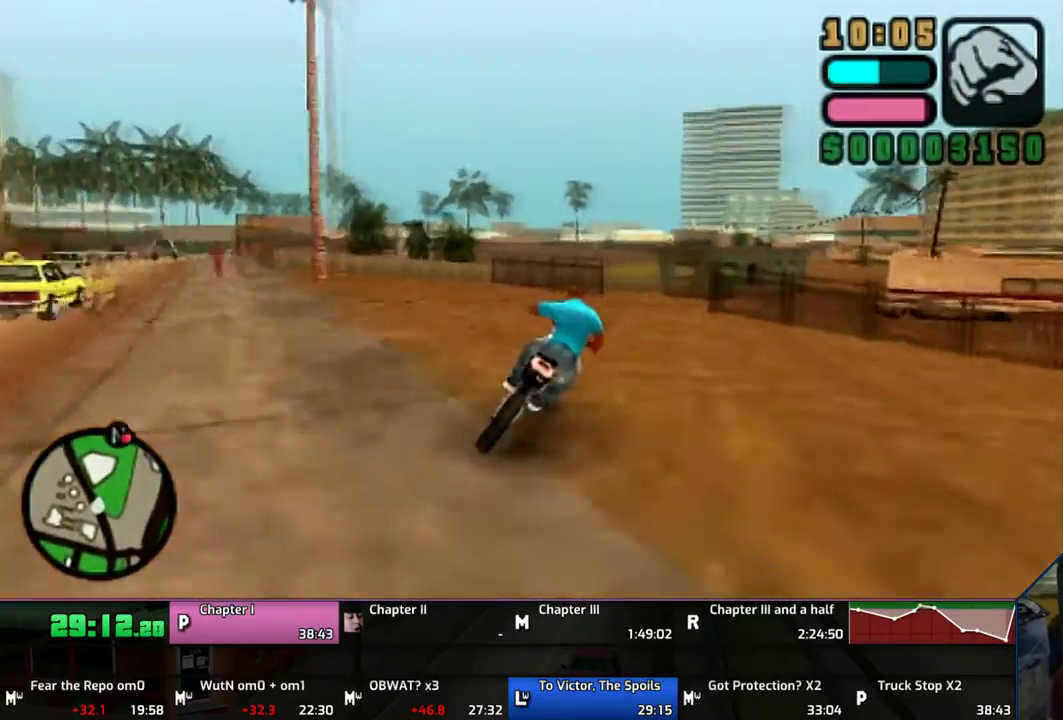
{"buttons": [], "left_stick": "right", "right_stick": "center", "button_events": []}
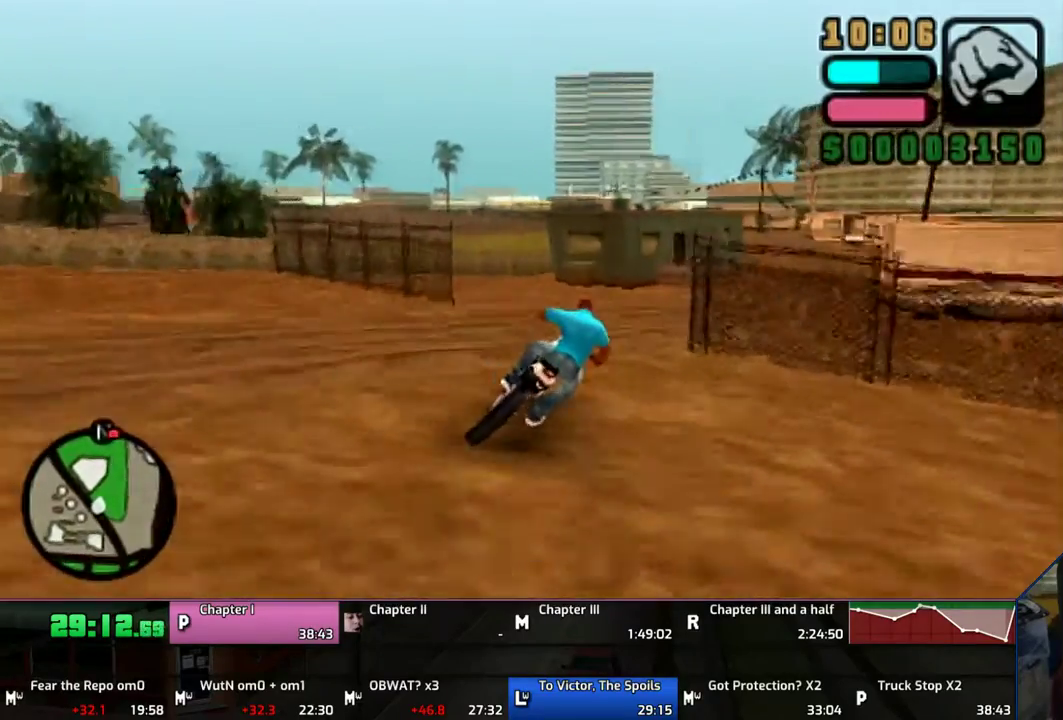
{"buttons": [], "left_stick": "right", "right_stick": "center", "button_events": [[50, "CROSS", "down"], [200, "CROSS", "up"], [433, "CROSS", "down"], [500, "CROSS", "up"]]}